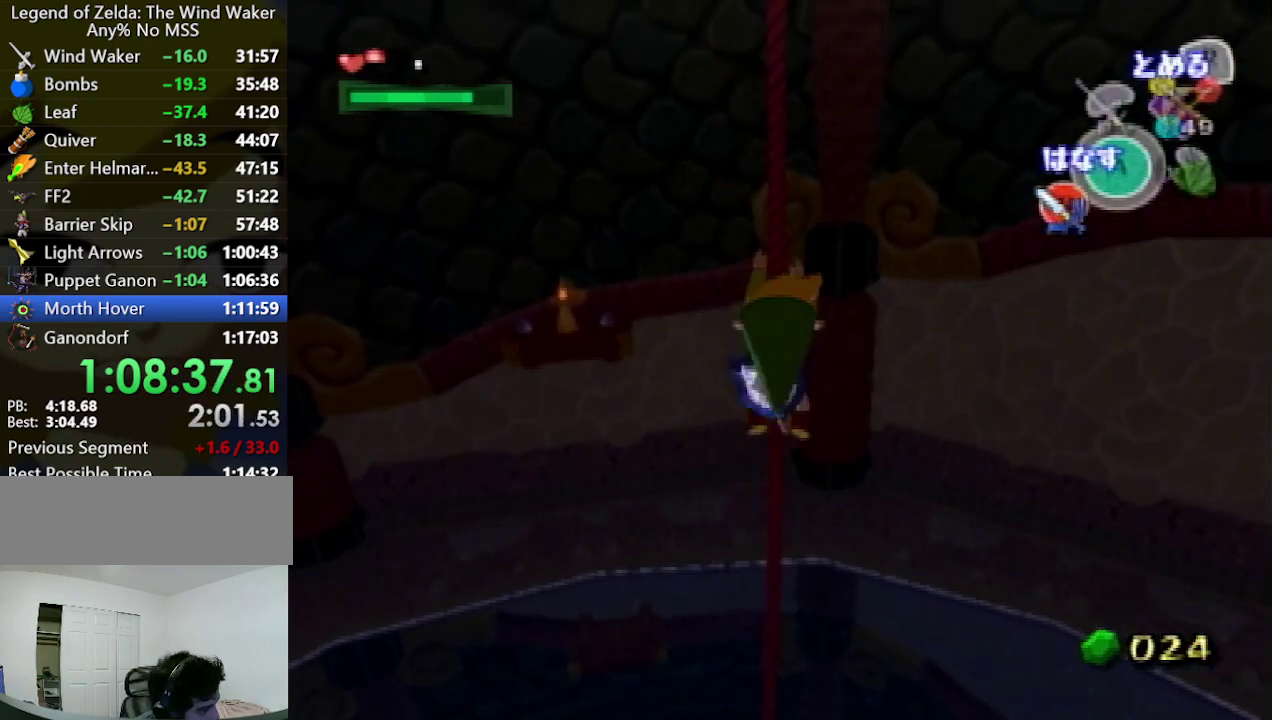
Gameplay with a controller (Nintendo layout); each line is a JSON object with the inputs held at the frame after it. "events" lists button and stick changes between this image and that frame as [ms after this image, input, new state], when the widget could be followed in between. Not read: L3 R3.
{"buttons": ["A", "R1"], "left_stick": "center", "right_stick": "center", "events": [[100, "A", "down"], [133, "A", "up"], [200, "A", "down"], [233, "A", "up"], [300, "A", "down"], [333, "A", "up"], [400, "A", "down"]]}
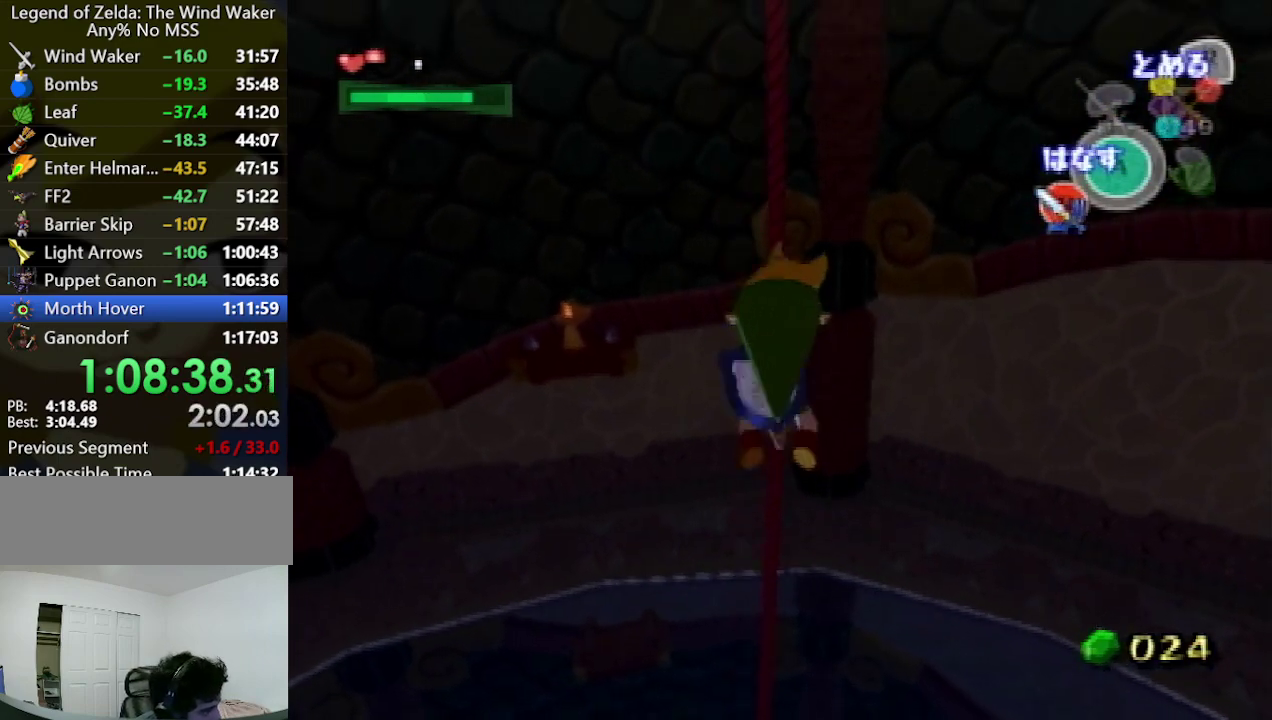
{"buttons": ["A", "R1"], "left_stick": "center", "right_stick": "center", "events": [[33, "A", "up"], [67, "A", "down"], [133, "A", "up"], [167, "A", "down"], [200, "A", "up"], [300, "A", "down"], [333, "A", "up"], [367, "A", "down"], [400, "A", "up"], [433, "A", "down"]]}
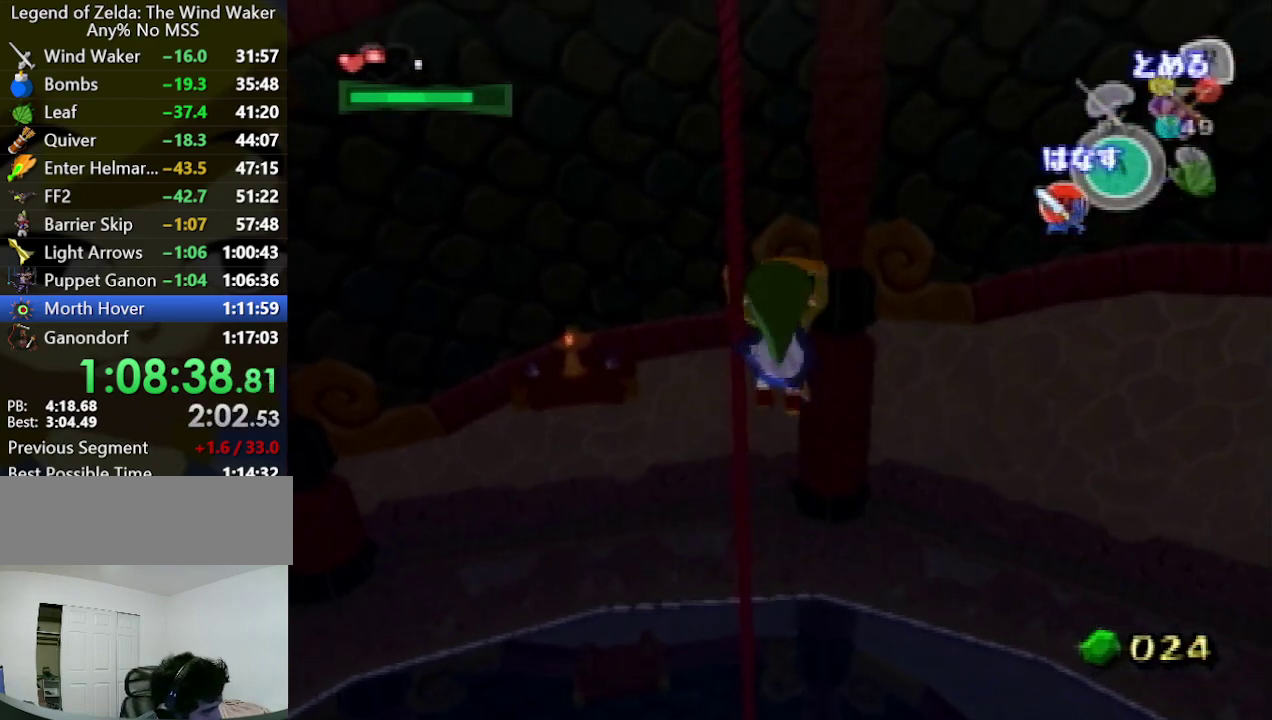
{"buttons": ["L1", "R1"], "left_stick": "up", "right_stick": "center", "events": [[67, "A", "up"], [100, "L1", "down"], [467, "left_stick", "up"]]}
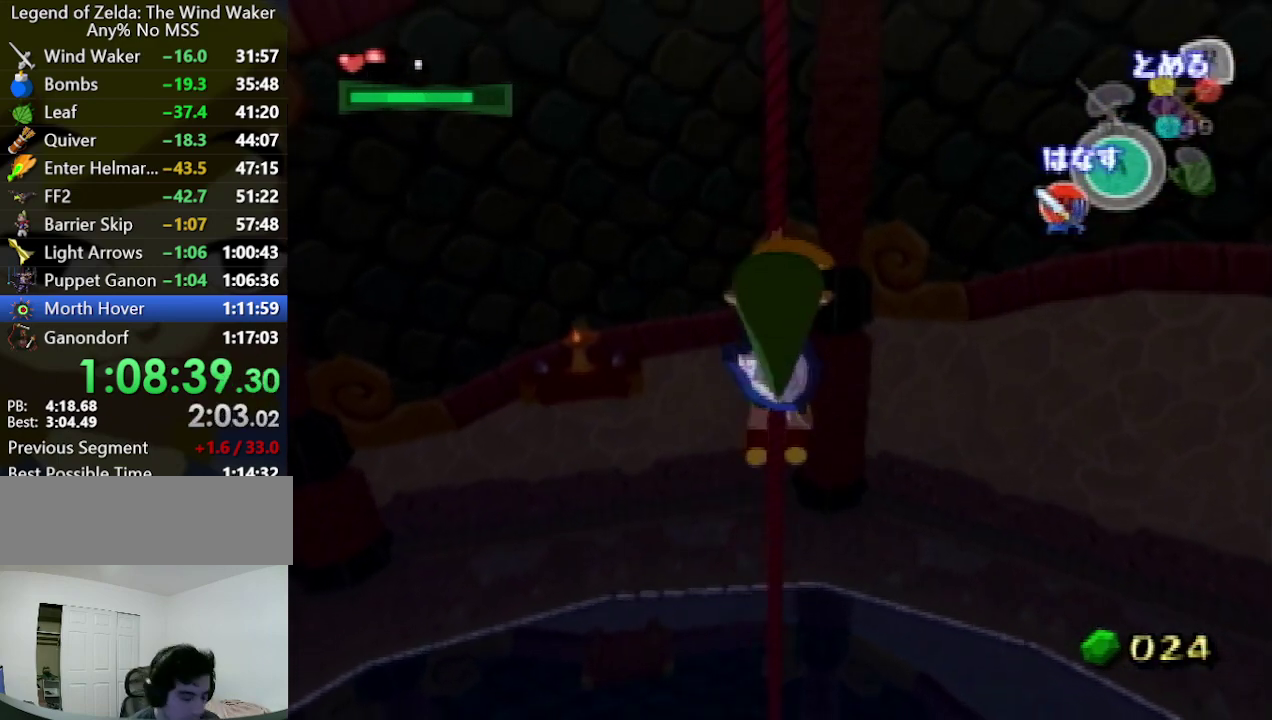
{"buttons": ["L1", "R1"], "left_stick": "up", "right_stick": "center"}
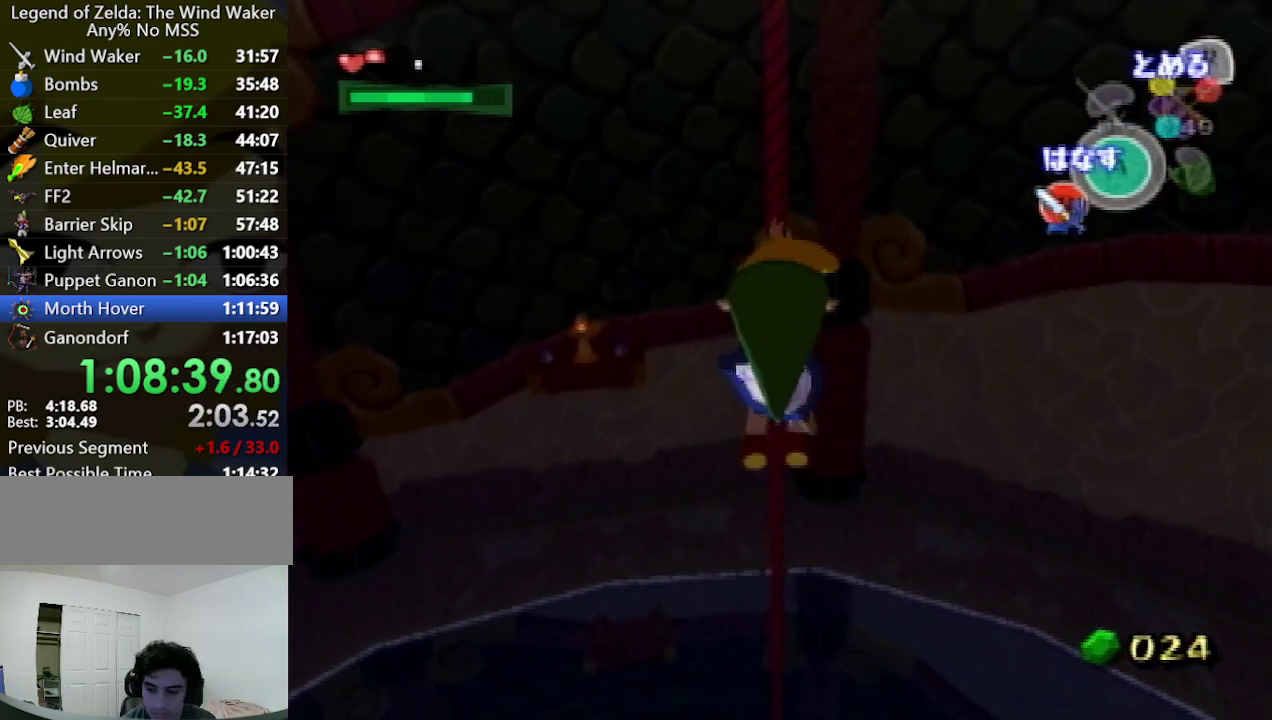
{"buttons": ["L1", "R1"], "left_stick": "up", "right_stick": "center"}
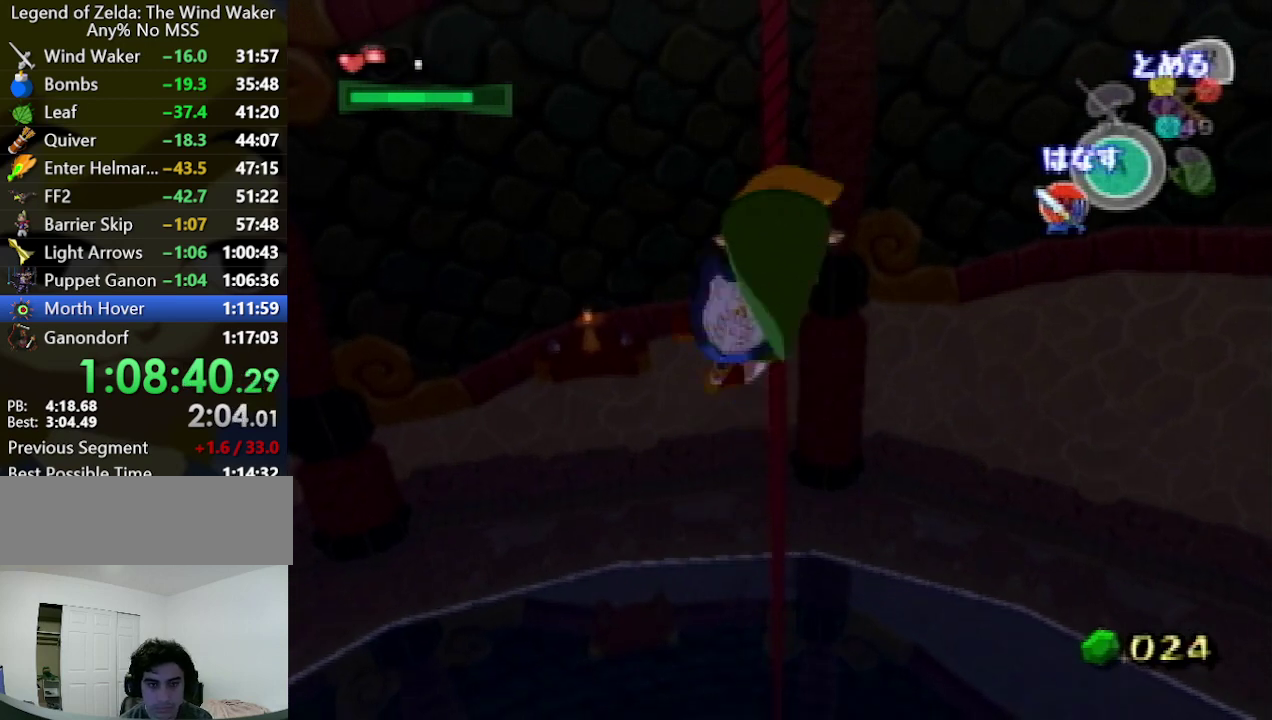
{"buttons": ["L1", "R1"], "left_stick": "up", "right_stick": "center"}
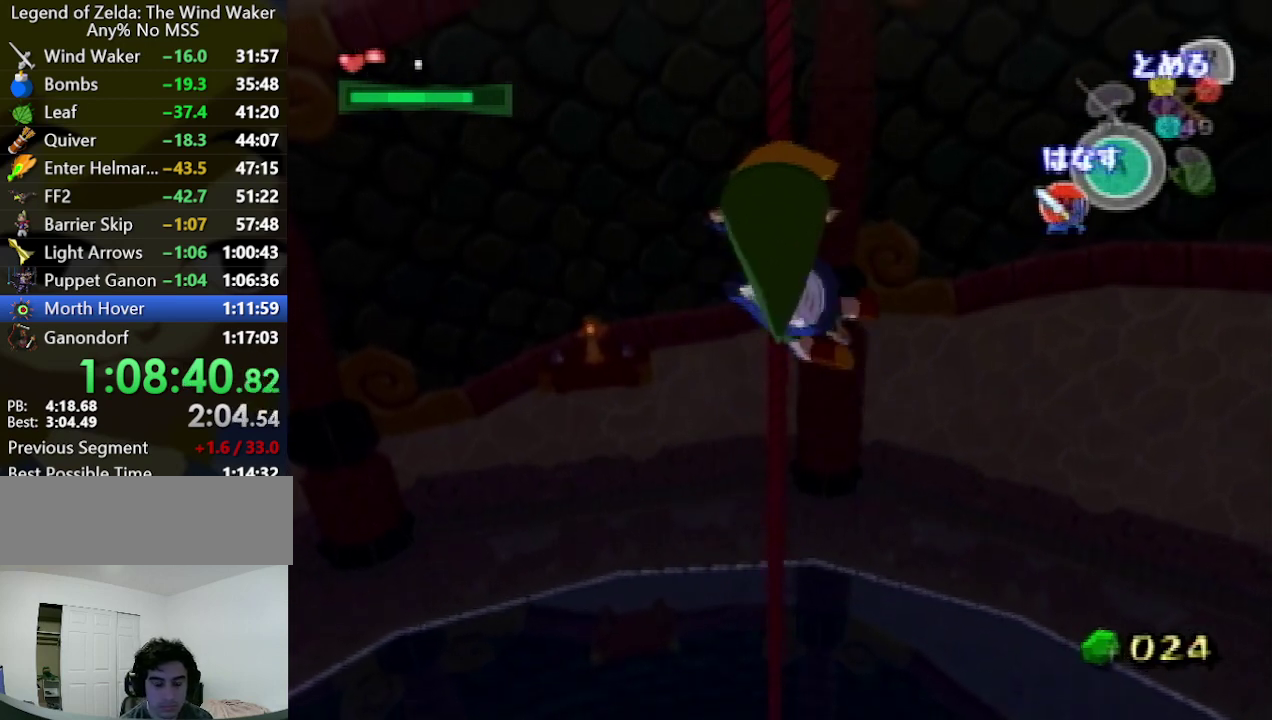
{"buttons": ["L1", "R1"], "left_stick": "up", "right_stick": "center"}
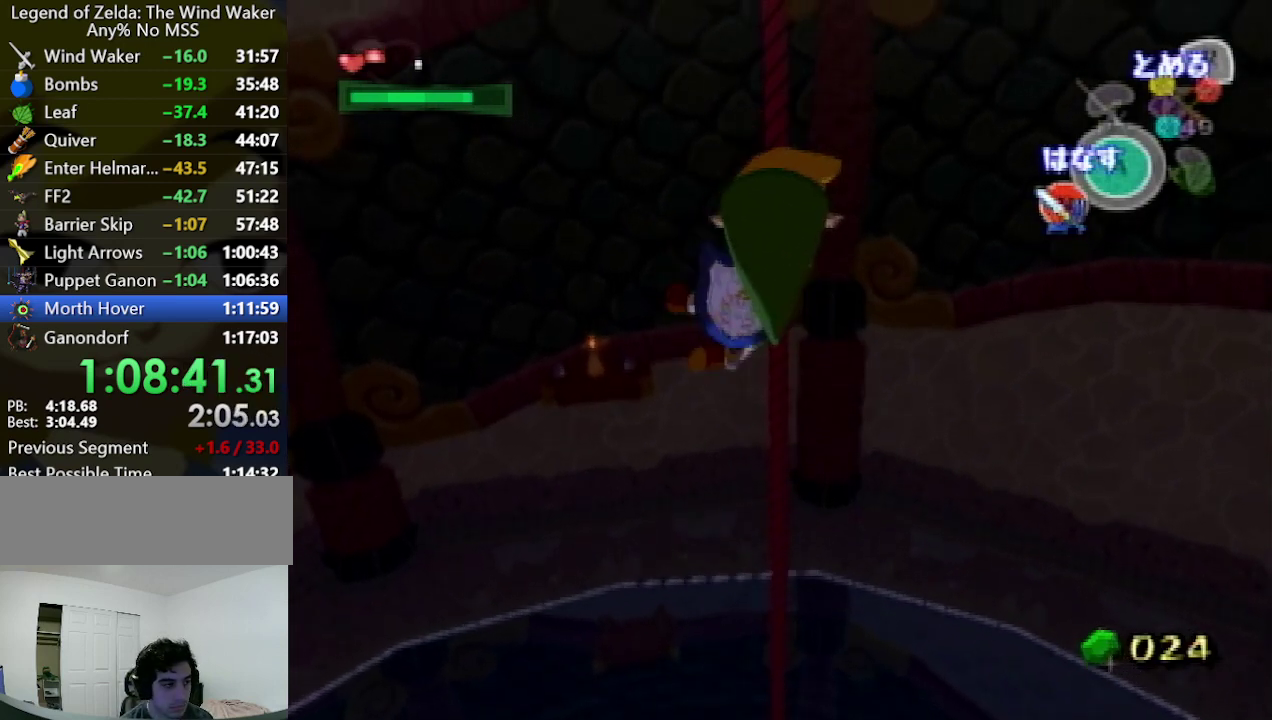
{"buttons": ["L1", "R1"], "left_stick": "up", "right_stick": "center"}
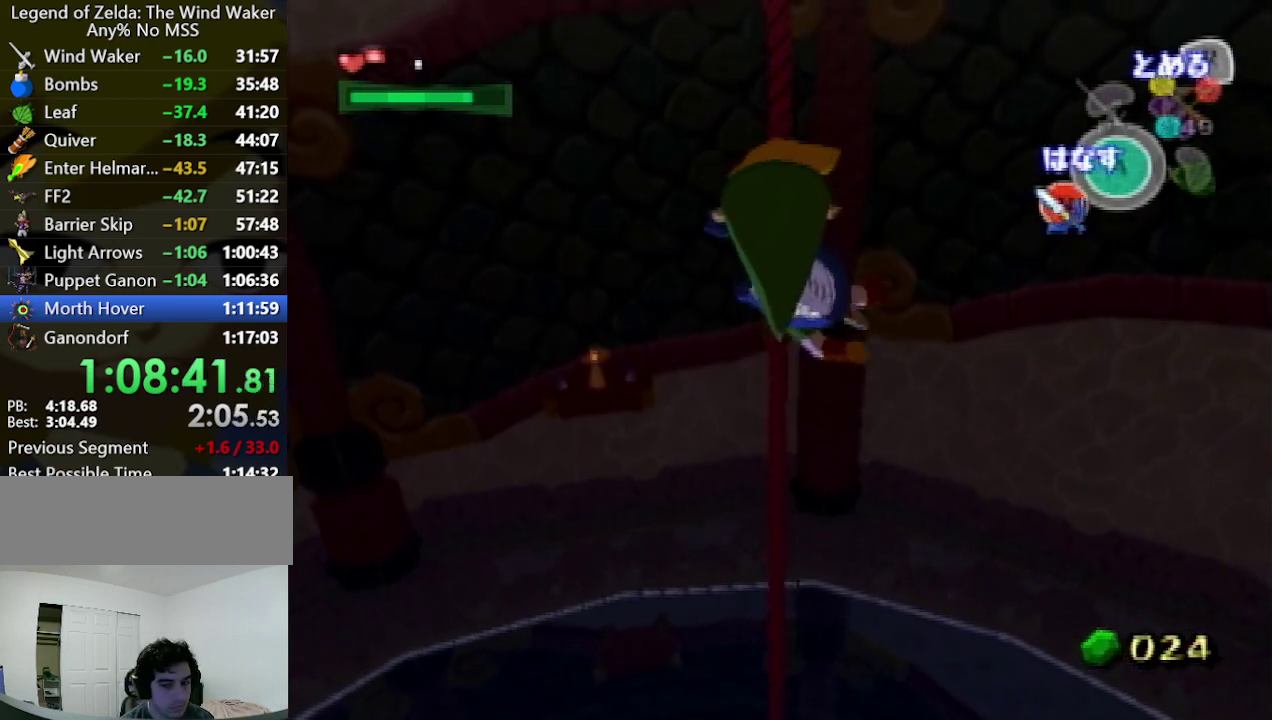
{"buttons": ["L1", "R1"], "left_stick": "up", "right_stick": "center"}
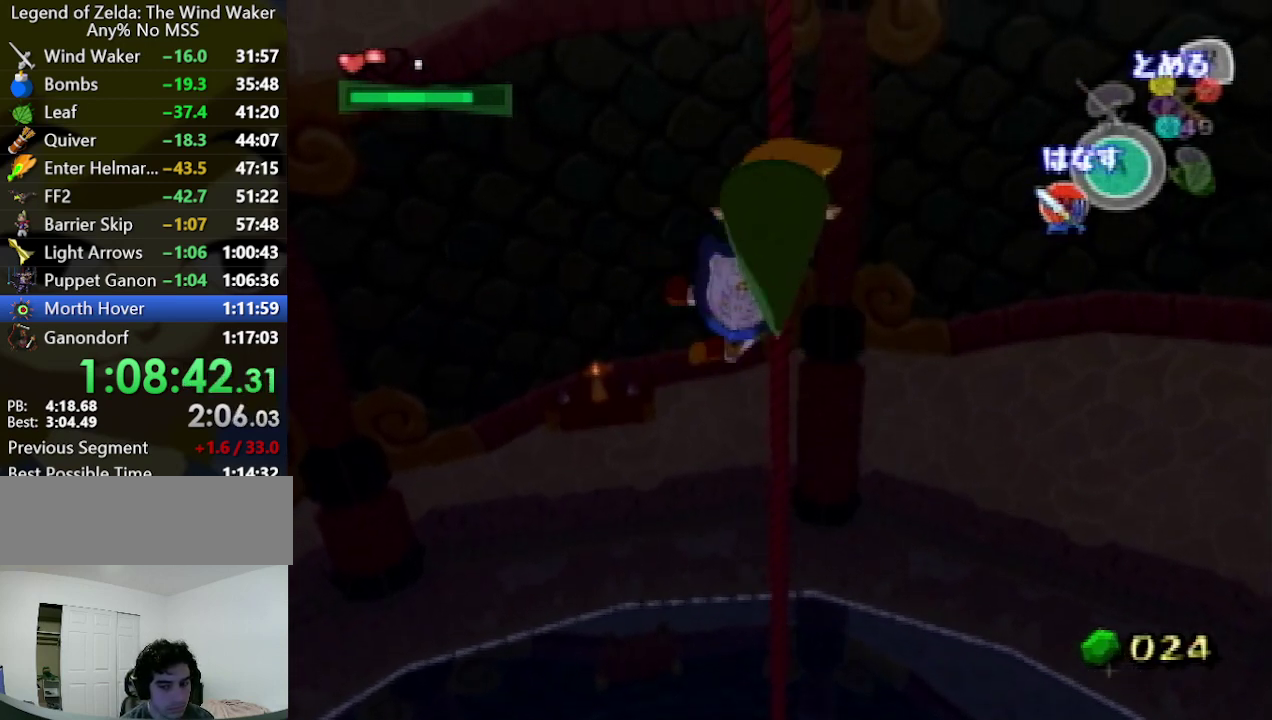
{"buttons": ["L1", "R1"], "left_stick": "up", "right_stick": "center"}
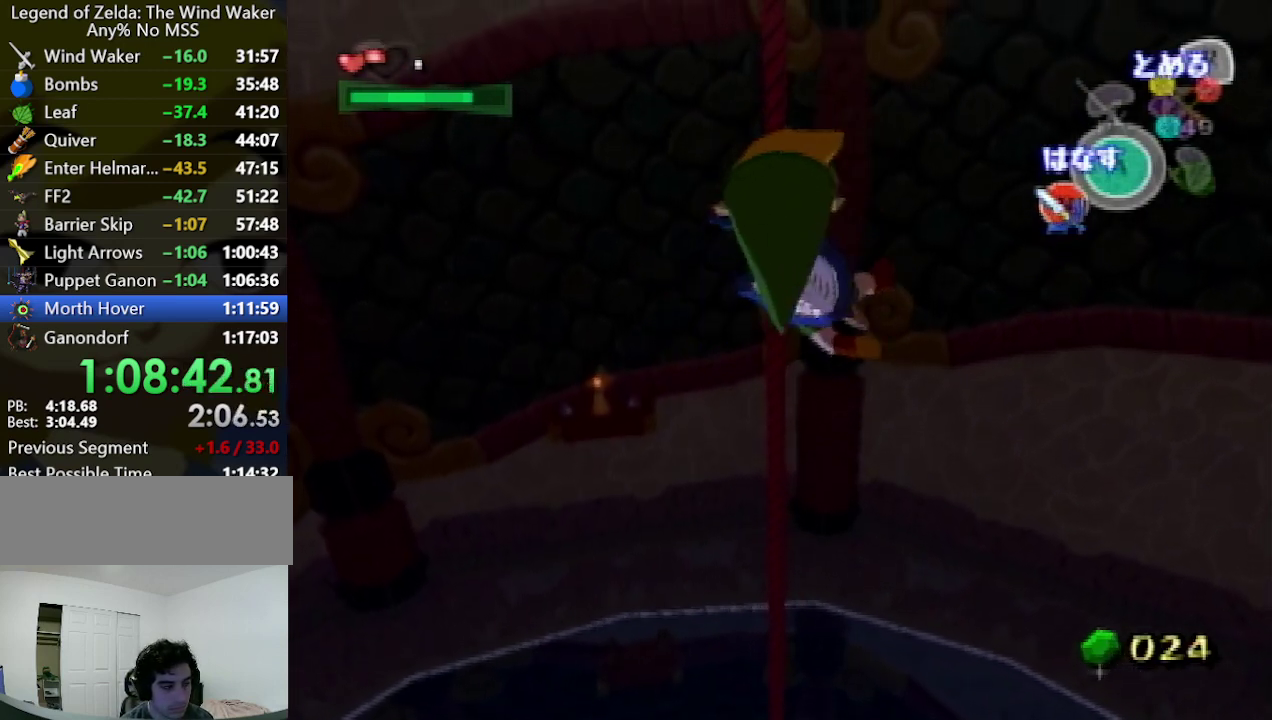
{"buttons": ["L1", "R1"], "left_stick": "up", "right_stick": "center"}
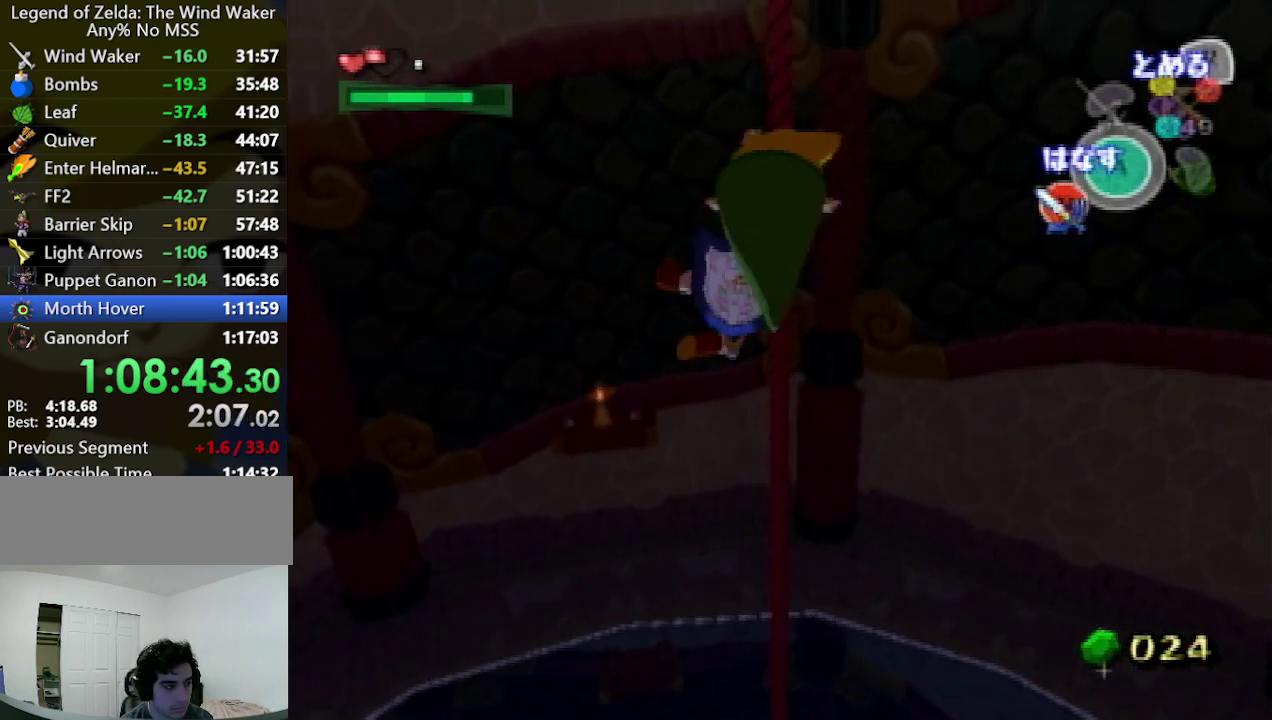
{"buttons": ["L1", "R1"], "left_stick": "up", "right_stick": "center"}
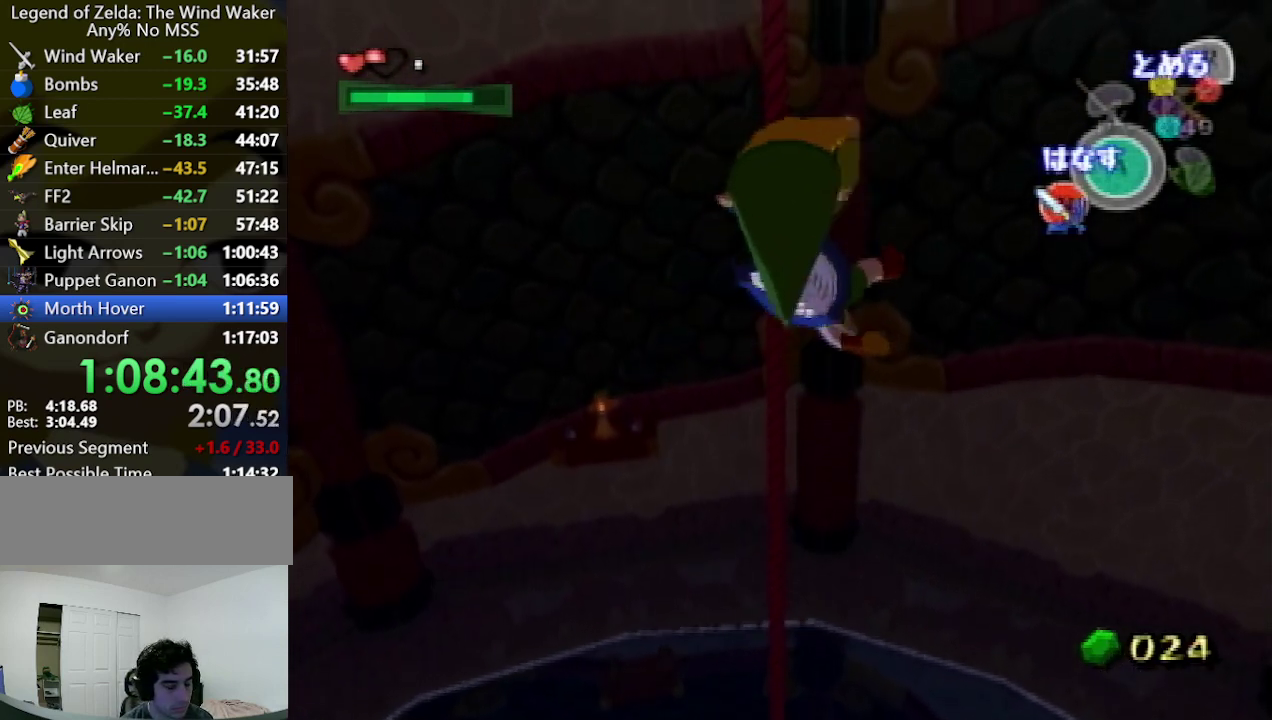
{"buttons": ["L1", "R1"], "left_stick": "up", "right_stick": "center"}
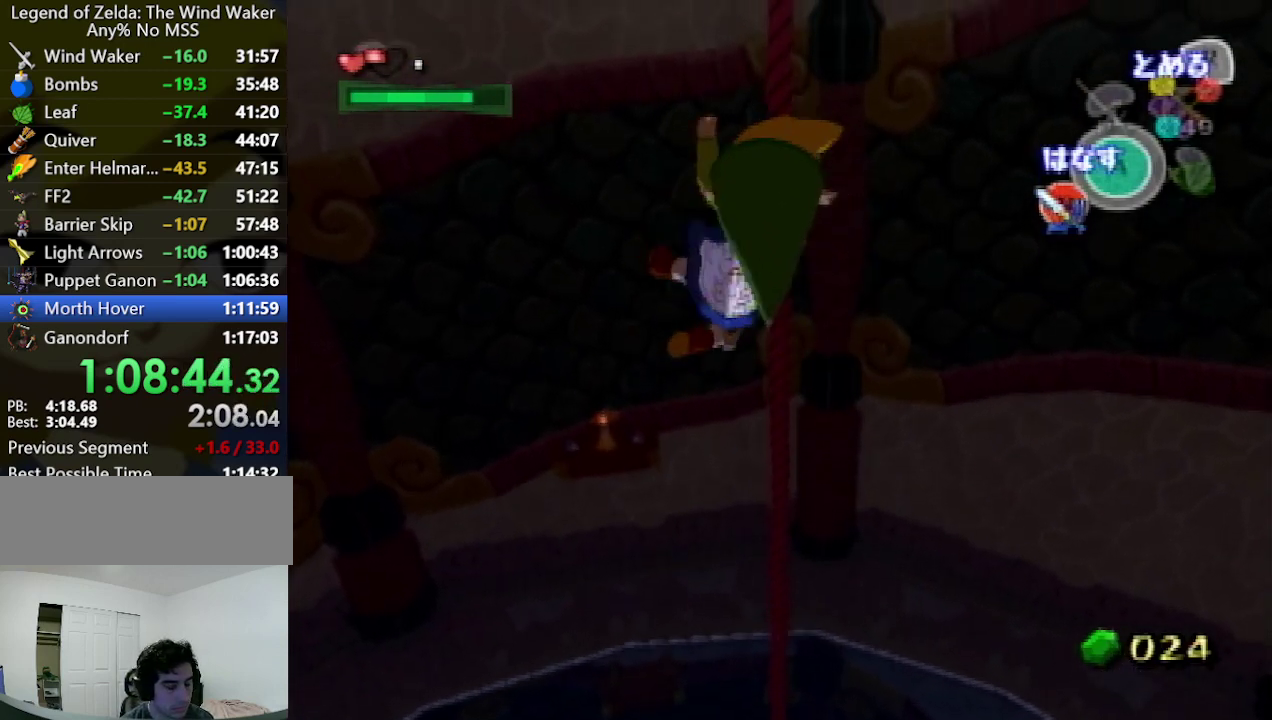
{"buttons": ["L1", "R1"], "left_stick": "up", "right_stick": "center"}
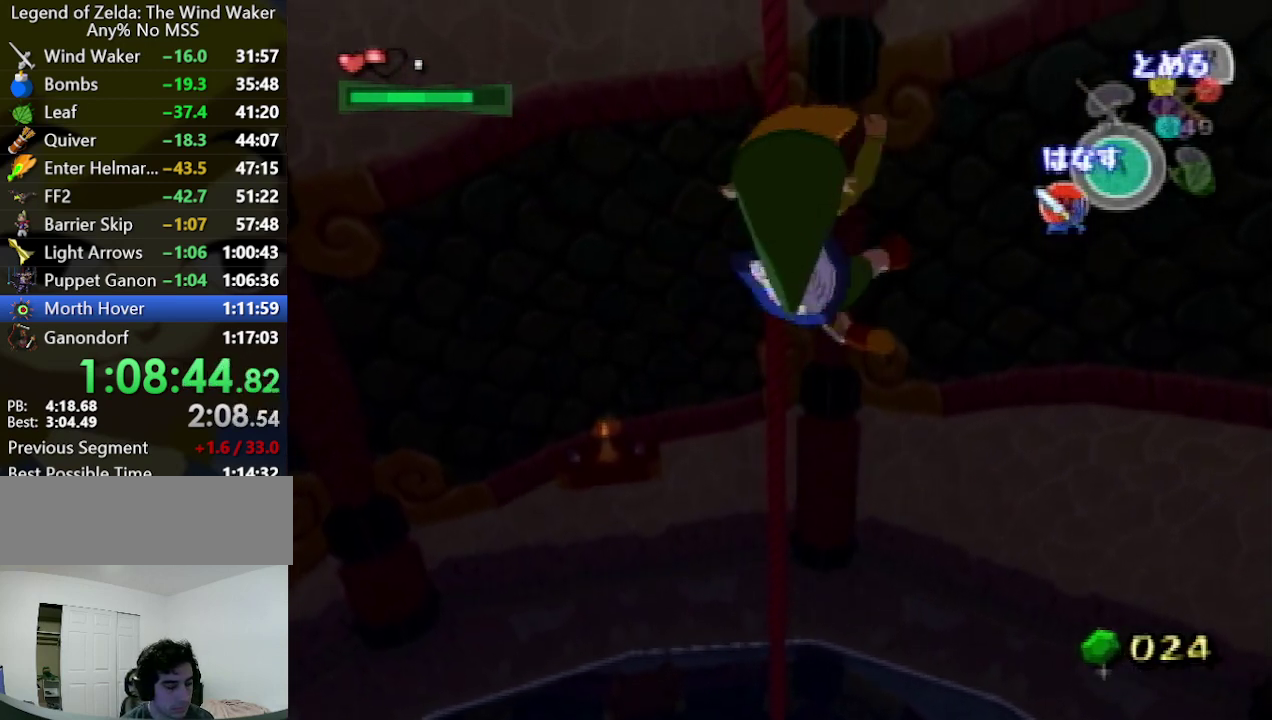
{"buttons": ["L1", "R1"], "left_stick": "up", "right_stick": "center"}
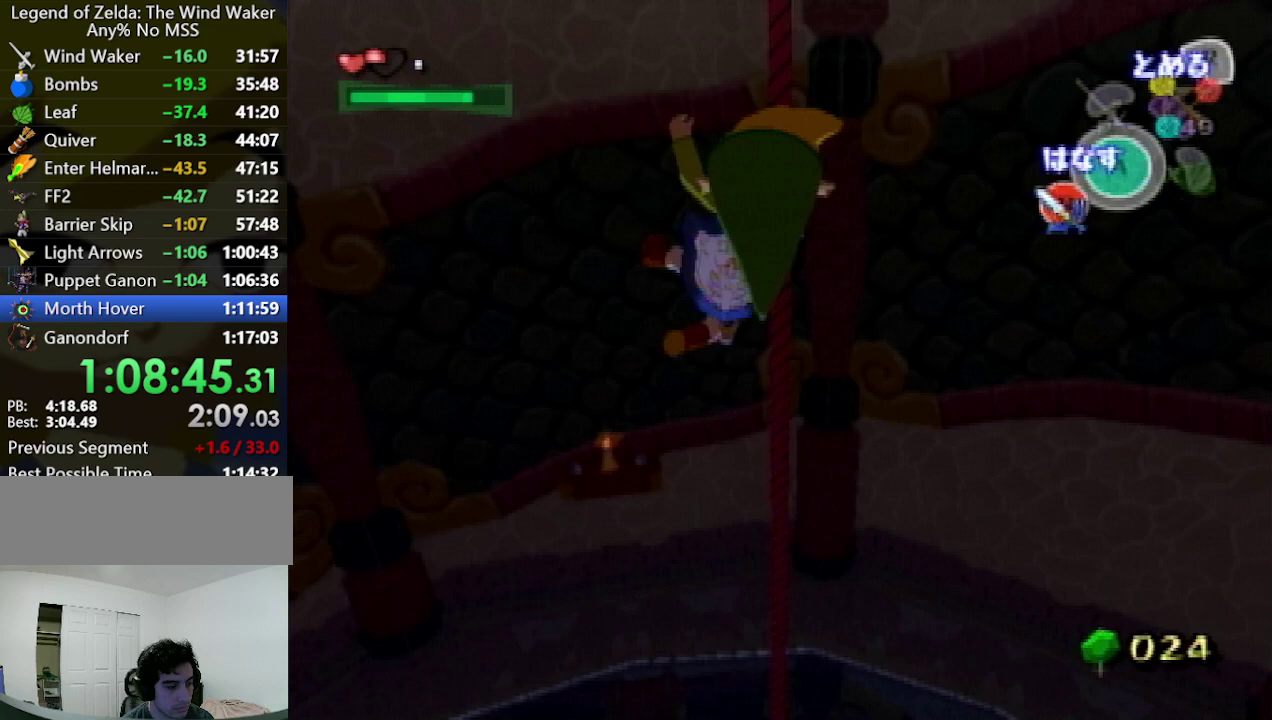
{"buttons": ["L1", "R1"], "left_stick": "up", "right_stick": "center"}
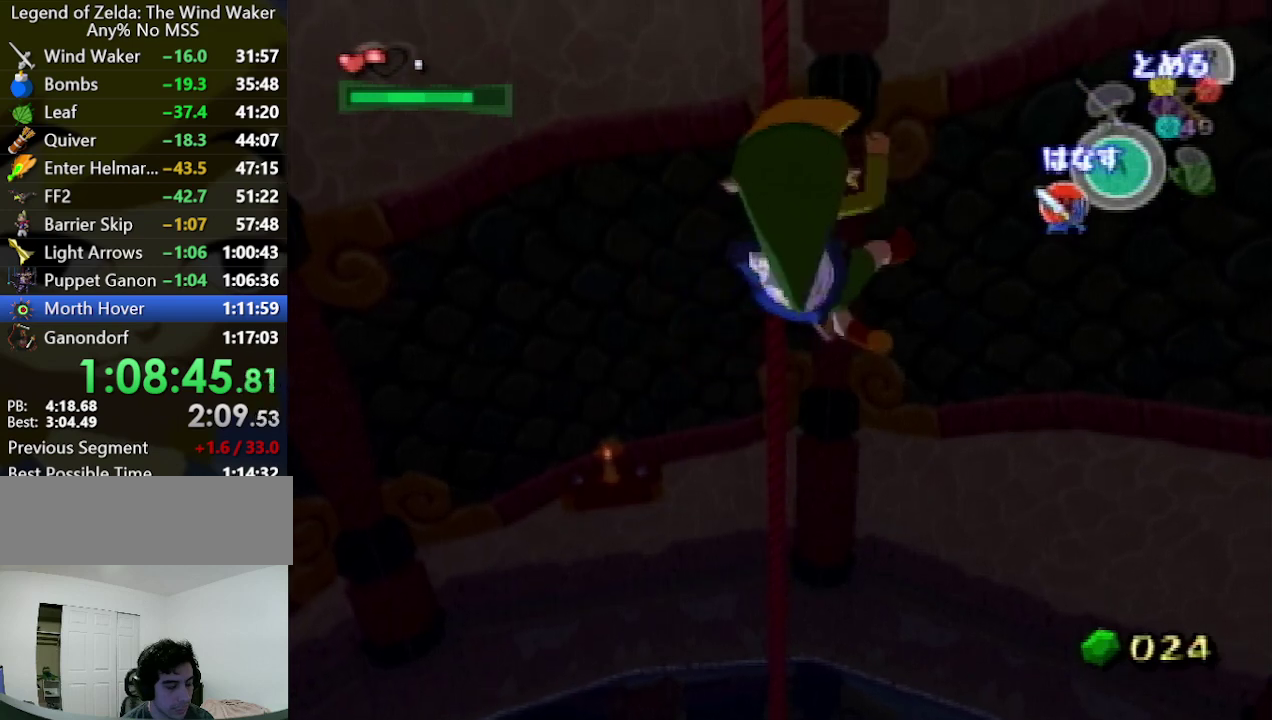
{"buttons": ["L1", "R1"], "left_stick": "up", "right_stick": "center"}
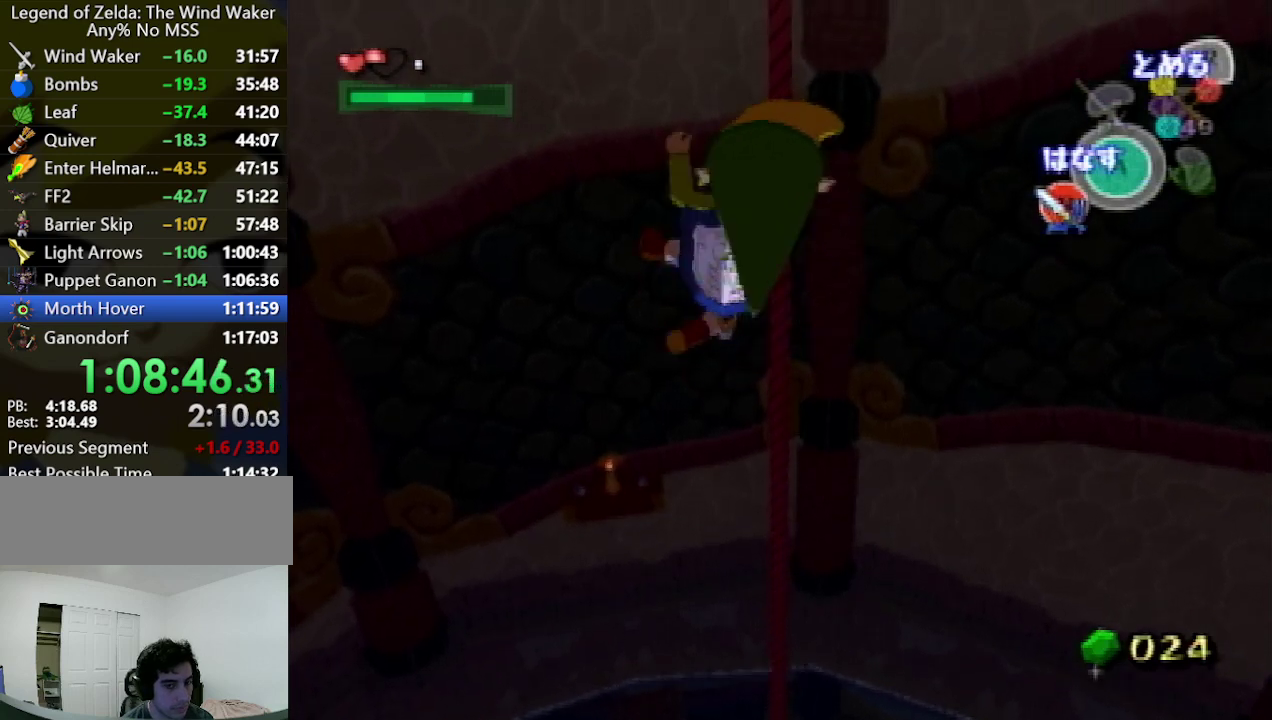
{"buttons": ["L1", "R1"], "left_stick": "up", "right_stick": "center"}
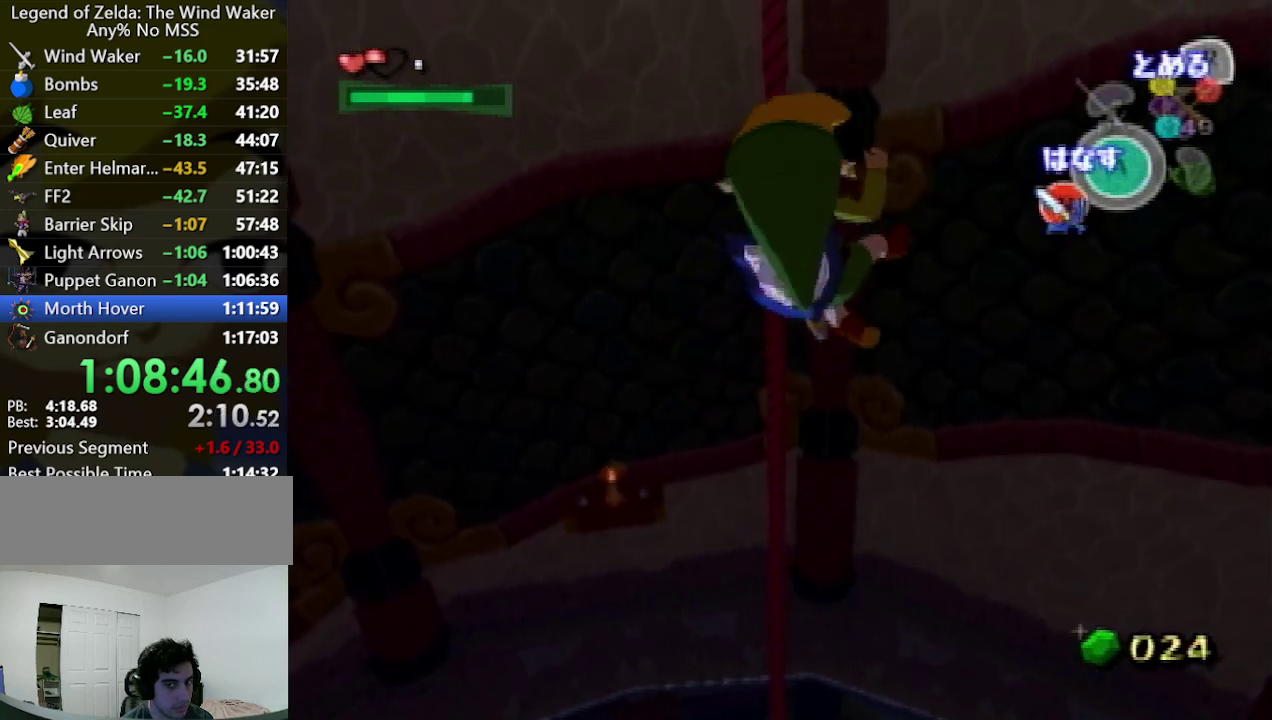
{"buttons": ["L1", "R1"], "left_stick": "up", "right_stick": "center"}
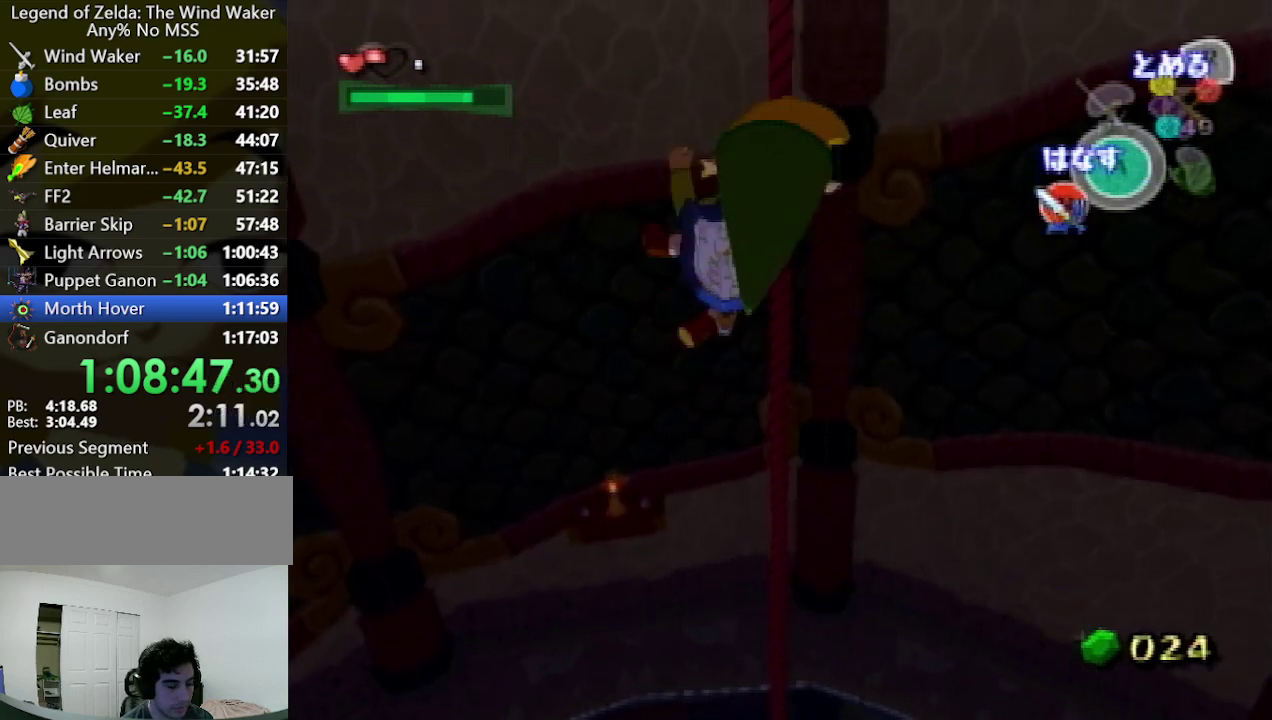
{"buttons": ["L1", "R1"], "left_stick": "up", "right_stick": "center"}
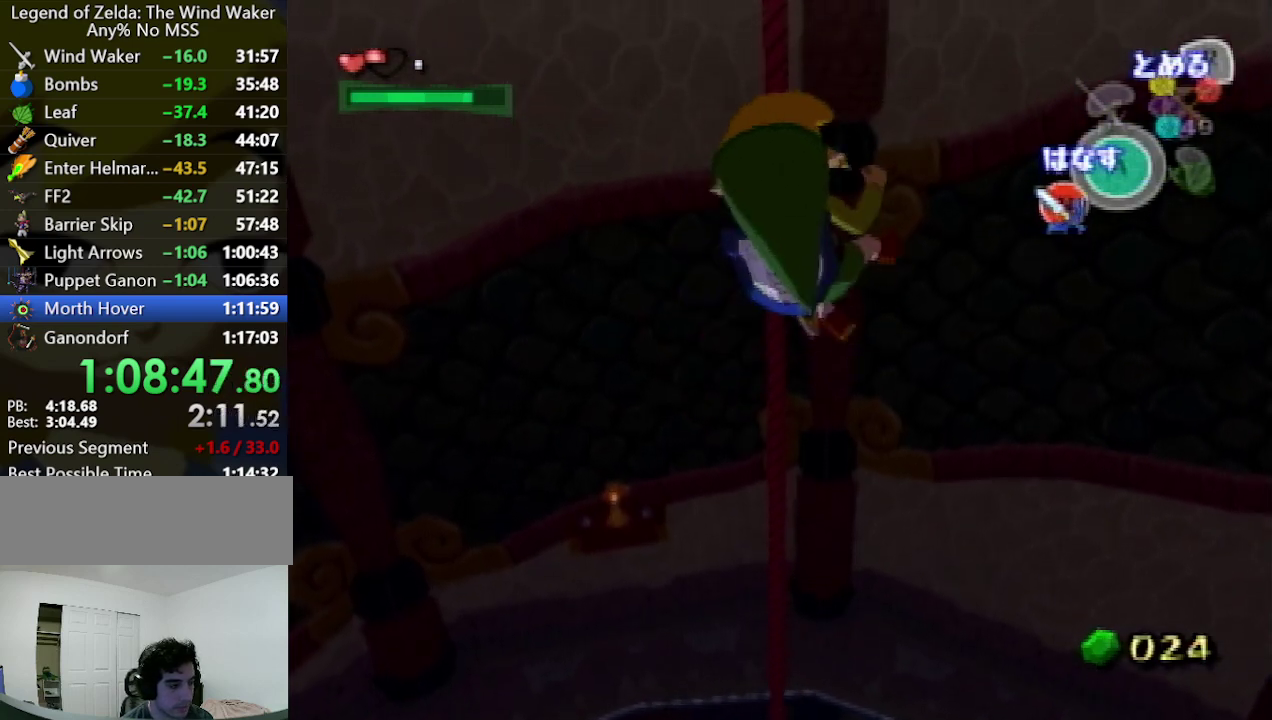
{"buttons": ["L1", "R1"], "left_stick": "up", "right_stick": "center"}
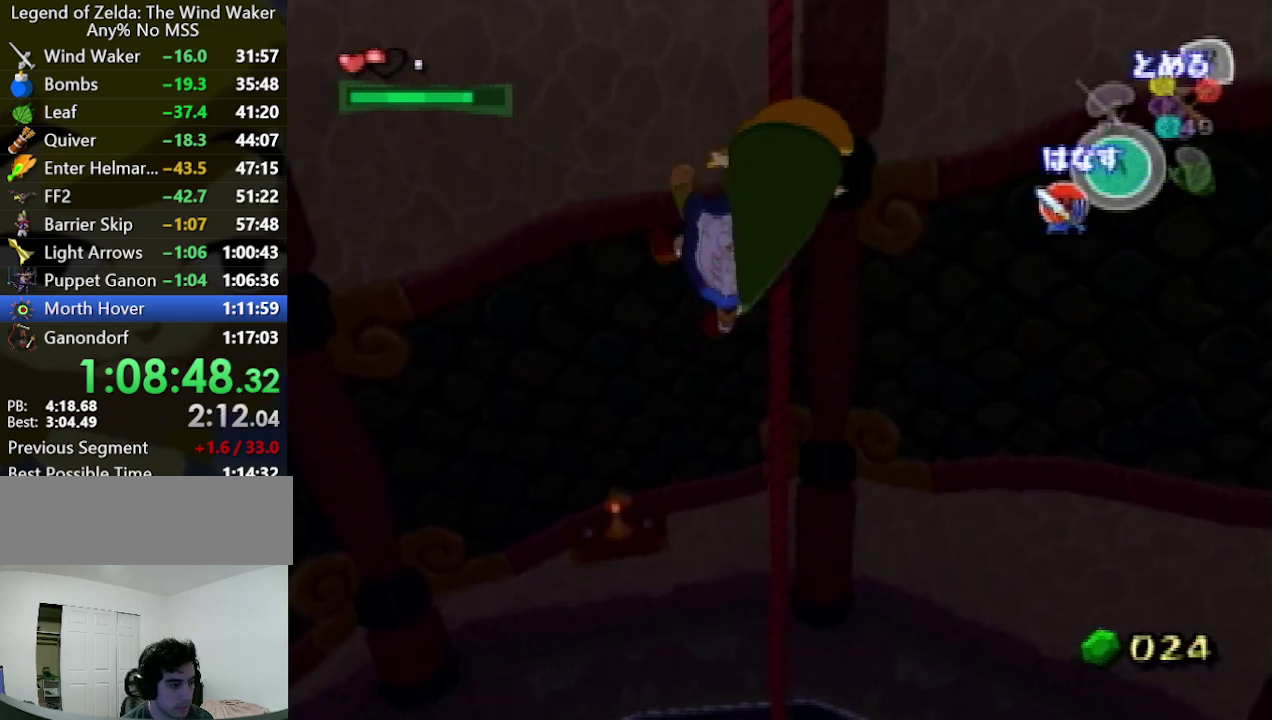
{"buttons": ["L1", "R1"], "left_stick": "up", "right_stick": "center"}
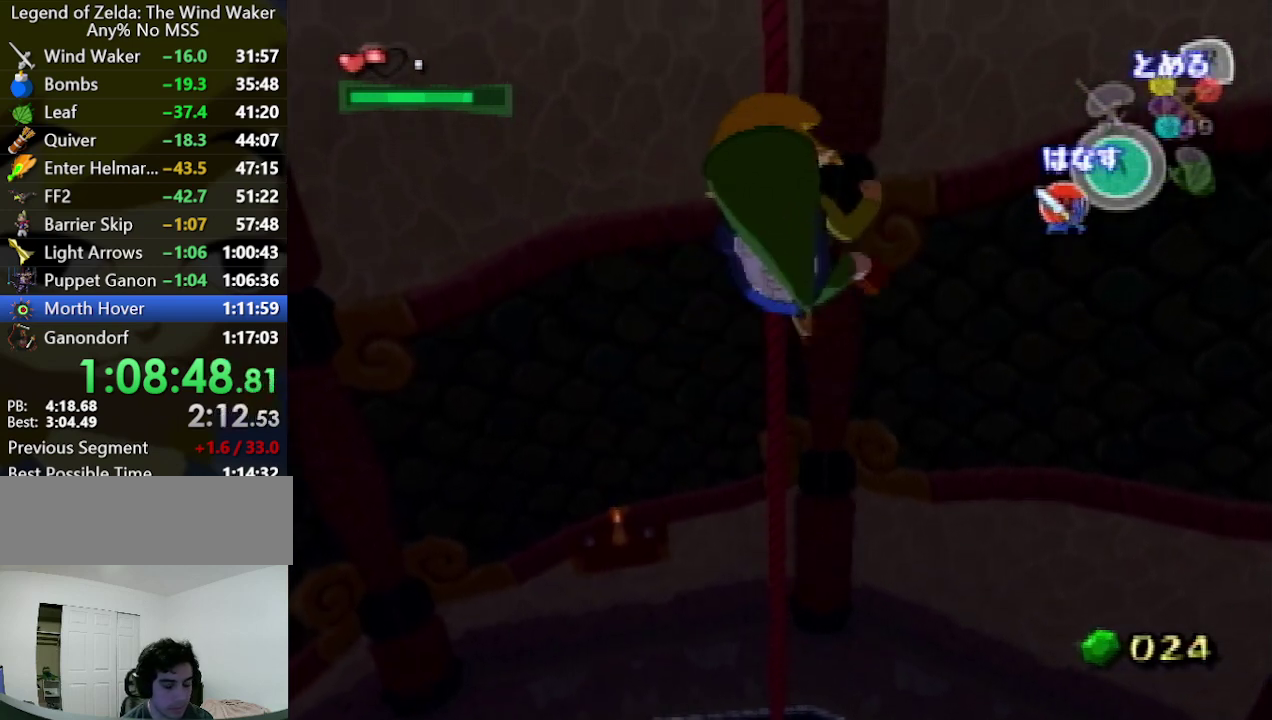
{"buttons": ["L1", "R1"], "left_stick": "up", "right_stick": "center"}
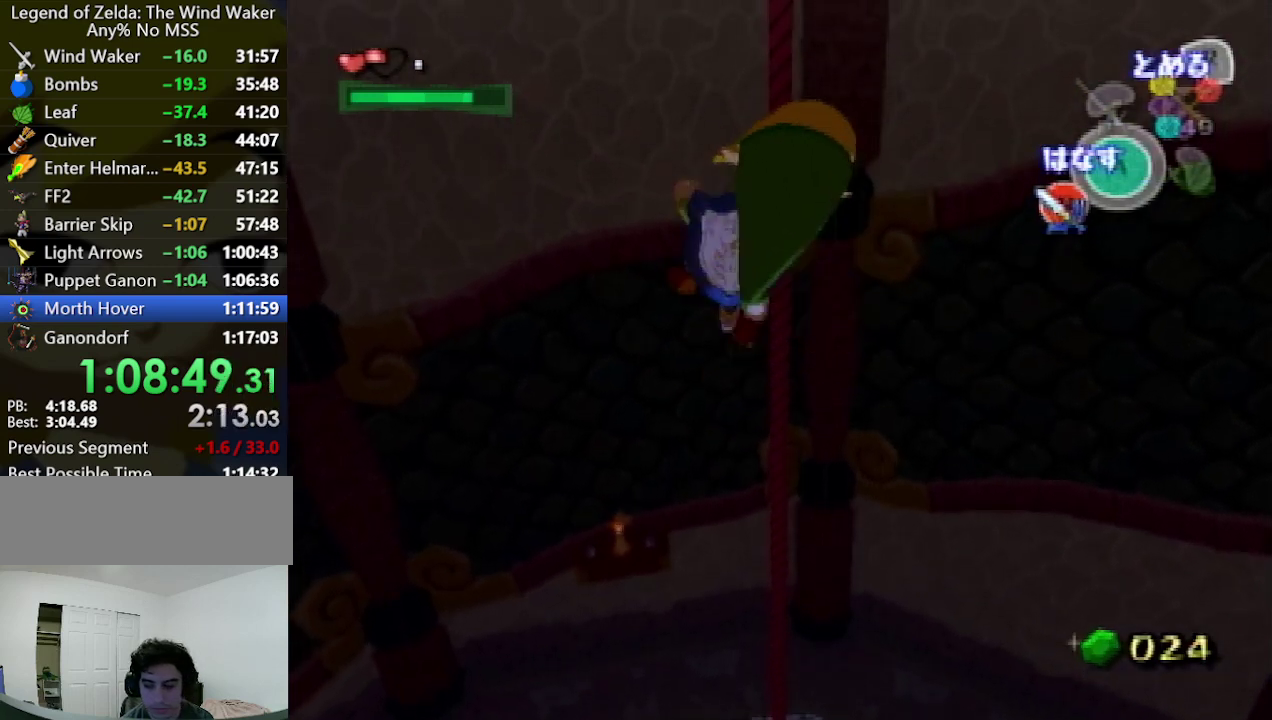
{"buttons": ["L1", "R1"], "left_stick": "up", "right_stick": "center"}
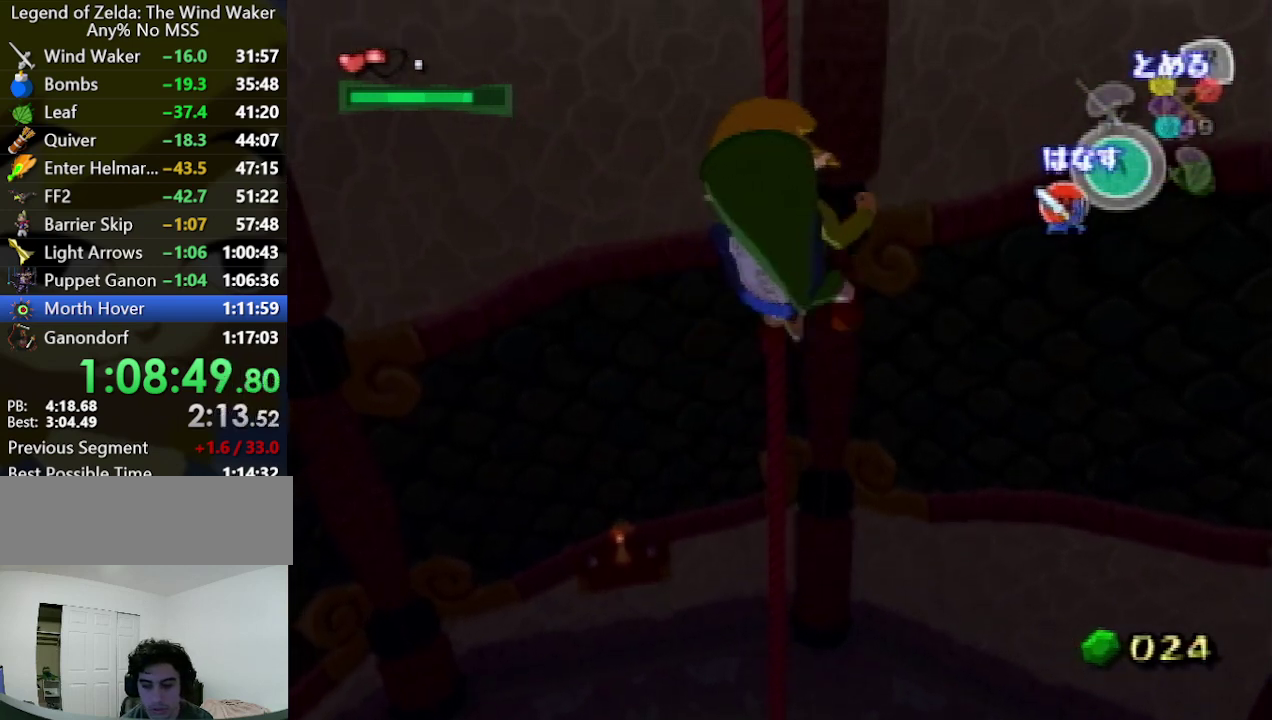
{"buttons": ["L1", "R1"], "left_stick": "up", "right_stick": "center"}
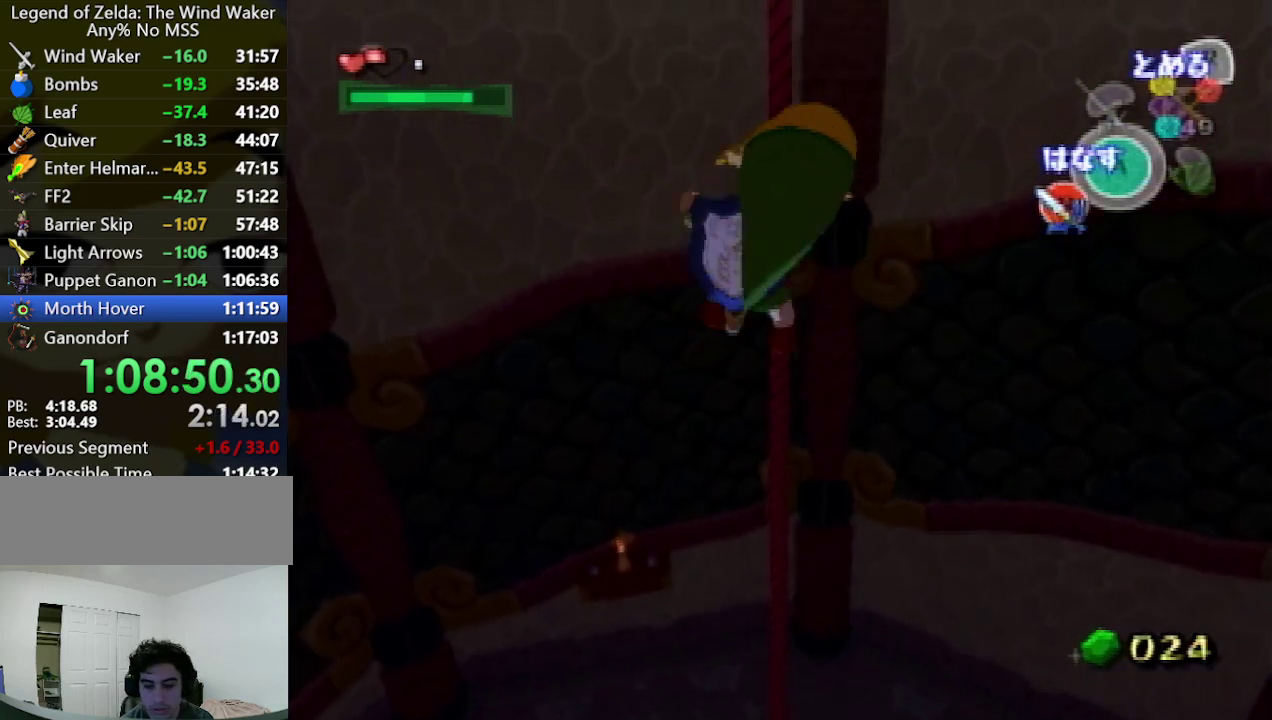
{"buttons": ["L1", "R1"], "left_stick": "up", "right_stick": "center"}
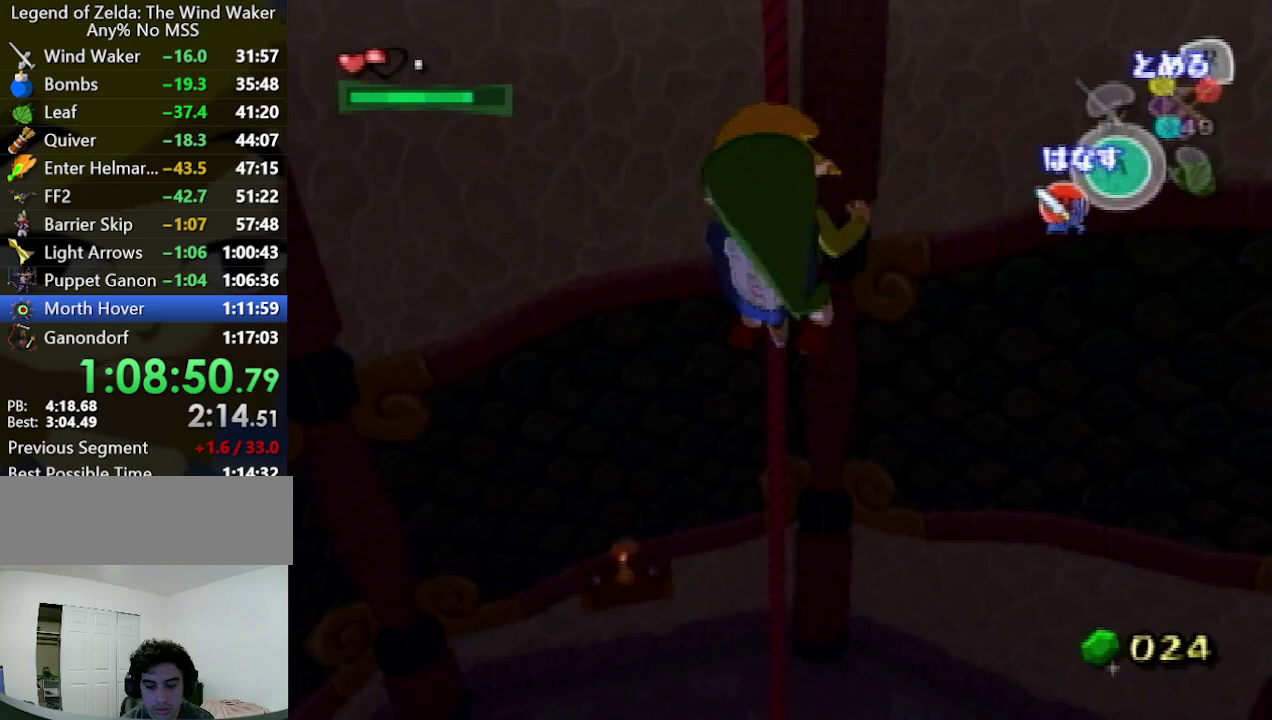
{"buttons": ["L1", "R1"], "left_stick": "up", "right_stick": "center"}
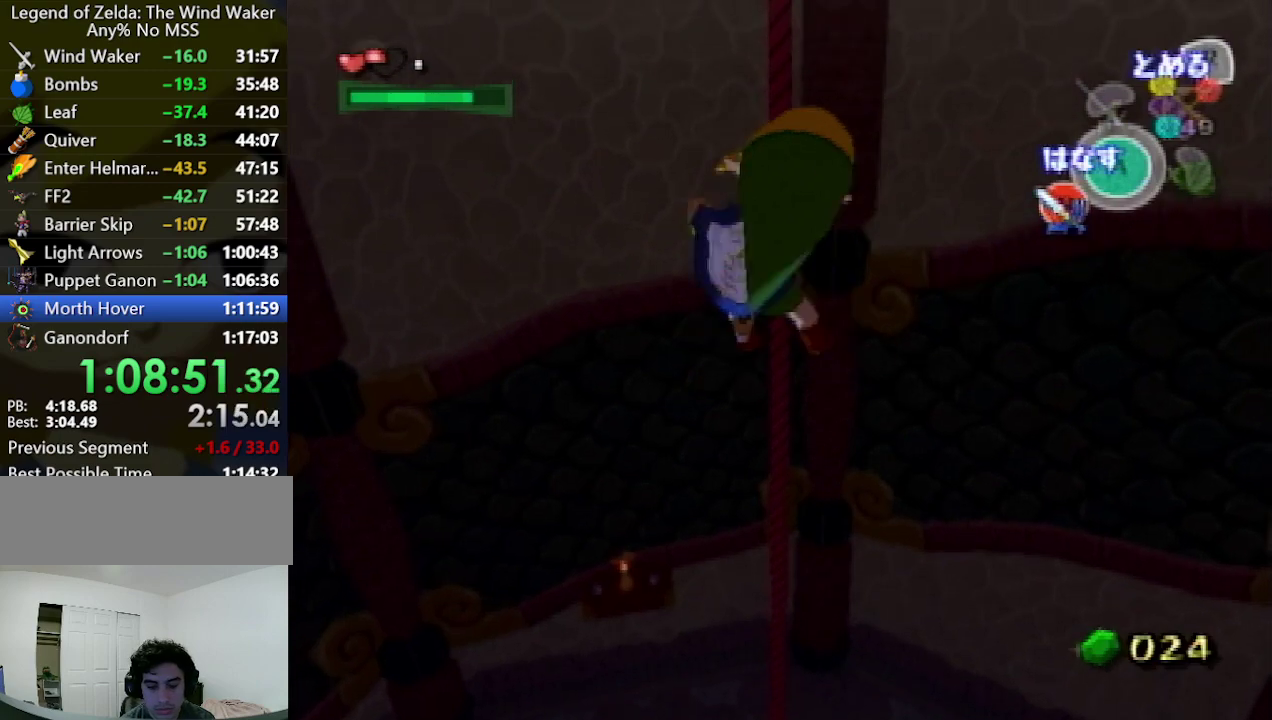
{"buttons": ["L1", "R1"], "left_stick": "up", "right_stick": "center"}